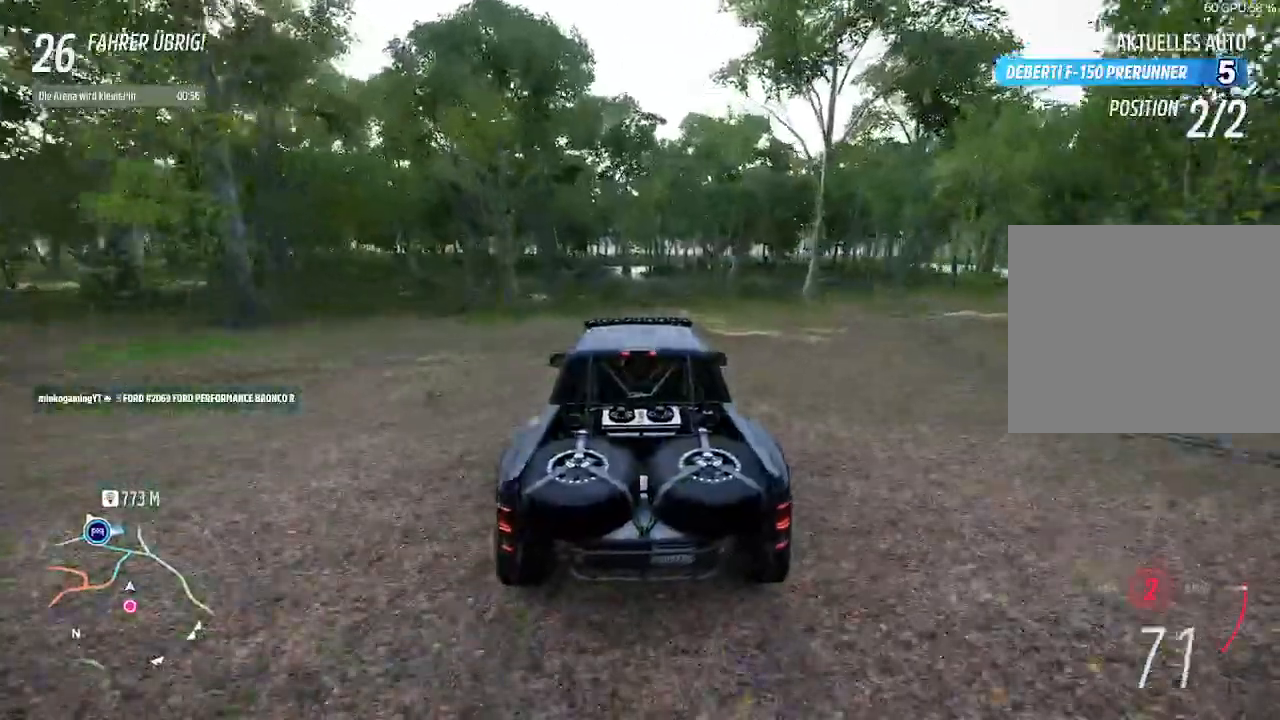
Gameplay with a controller (PlayStation layout); each line is a JSON object with the inputs held at the frame after it. "events" lists button and stick changes between this image and that frame as [ms after this image, input, new state], when the widget could be followed in between.
{"buttons": ["R2"], "left_stick": "right", "right_stick": "center", "events": [[133, "left_stick", "up-right"], [367, "left_stick", "right"]]}
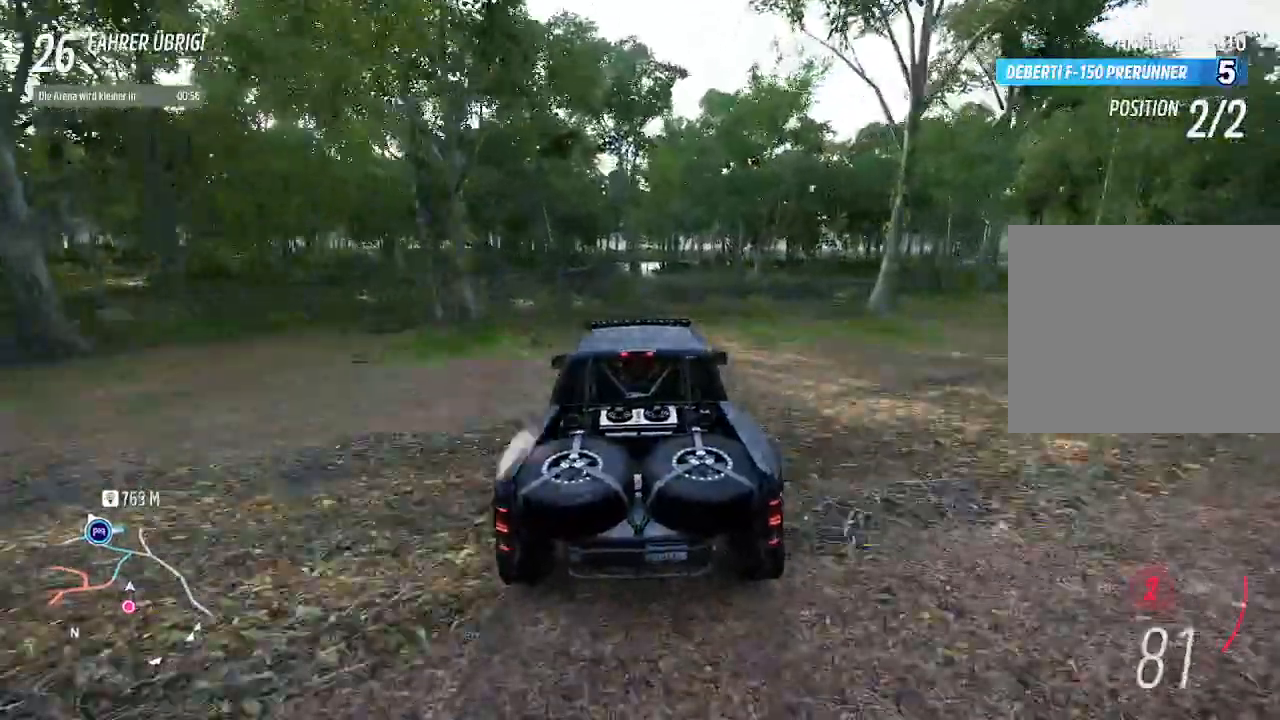
{"buttons": ["R2"], "left_stick": "center", "right_stick": "center", "events": [[33, "left_stick", "center"], [133, "left_stick", "left"], [300, "left_stick", "center"]]}
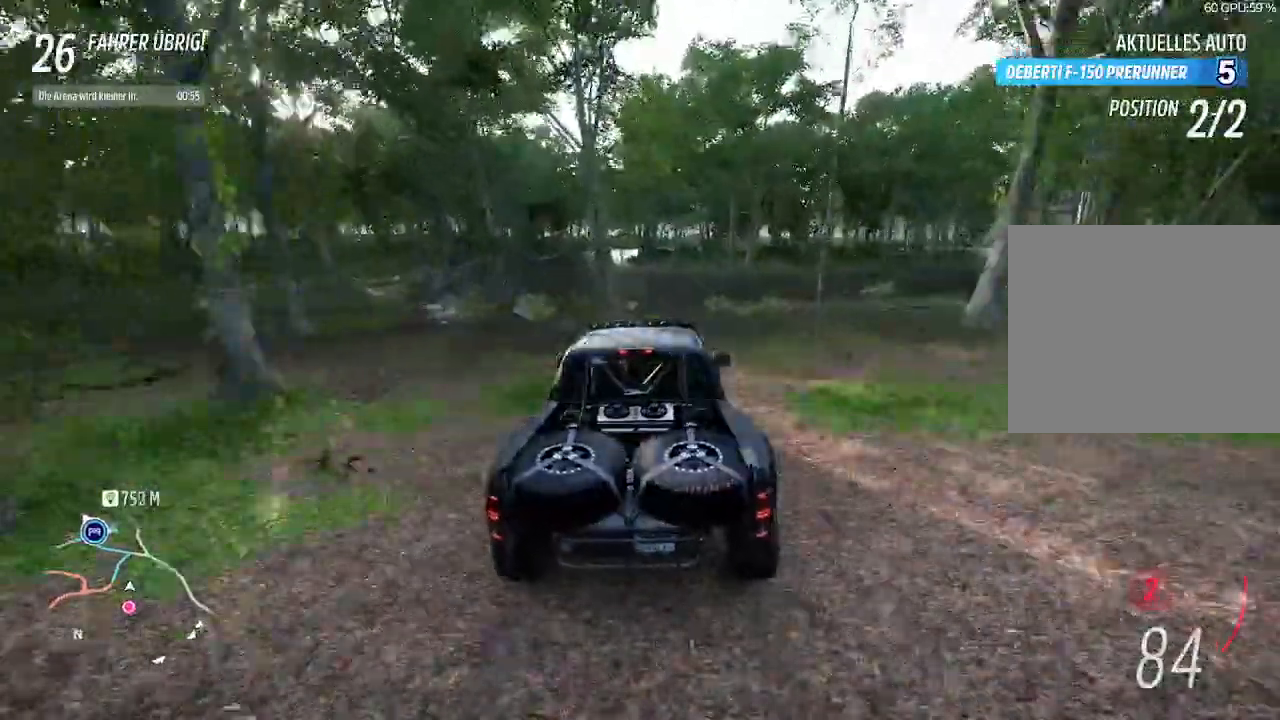
{"buttons": ["R2"], "left_stick": "left", "right_stick": "center", "events": [[100, "left_stick", "up-right"], [233, "CIRCLE", "down"], [267, "left_stick", "right"], [367, "CIRCLE", "up"], [400, "left_stick", "left"]]}
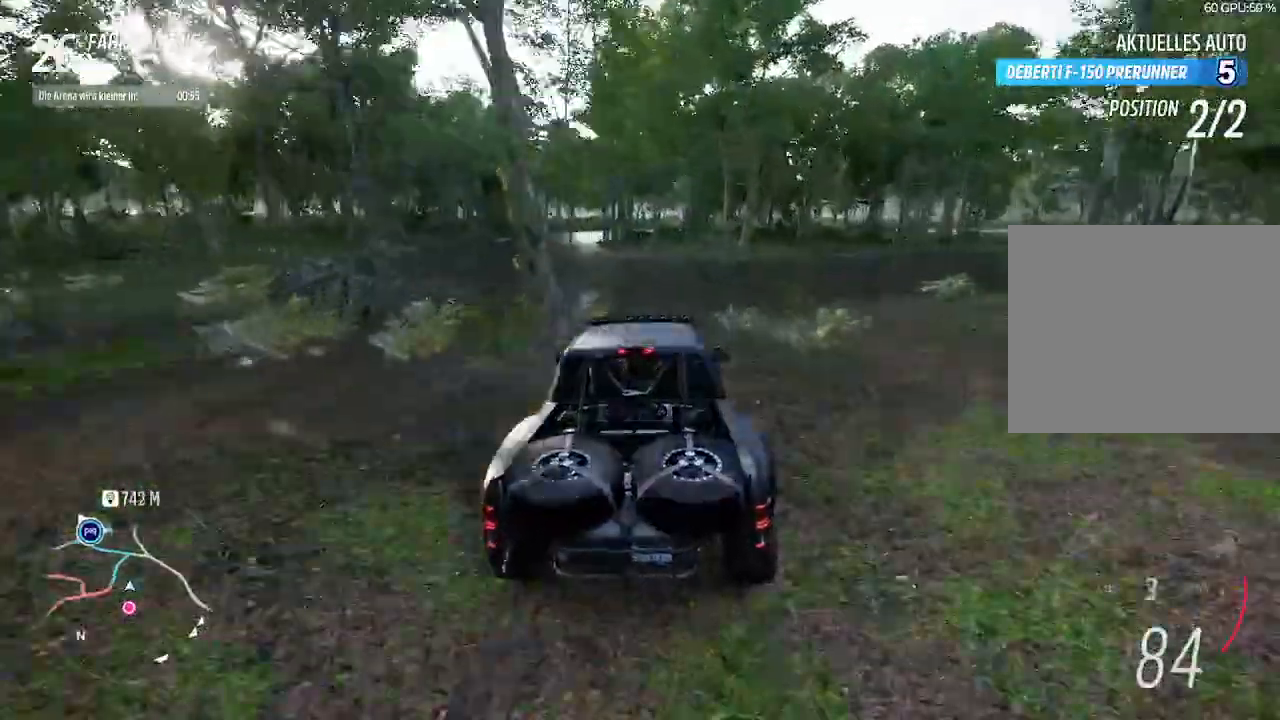
{"buttons": ["R2"], "left_stick": "left", "right_stick": "center", "events": []}
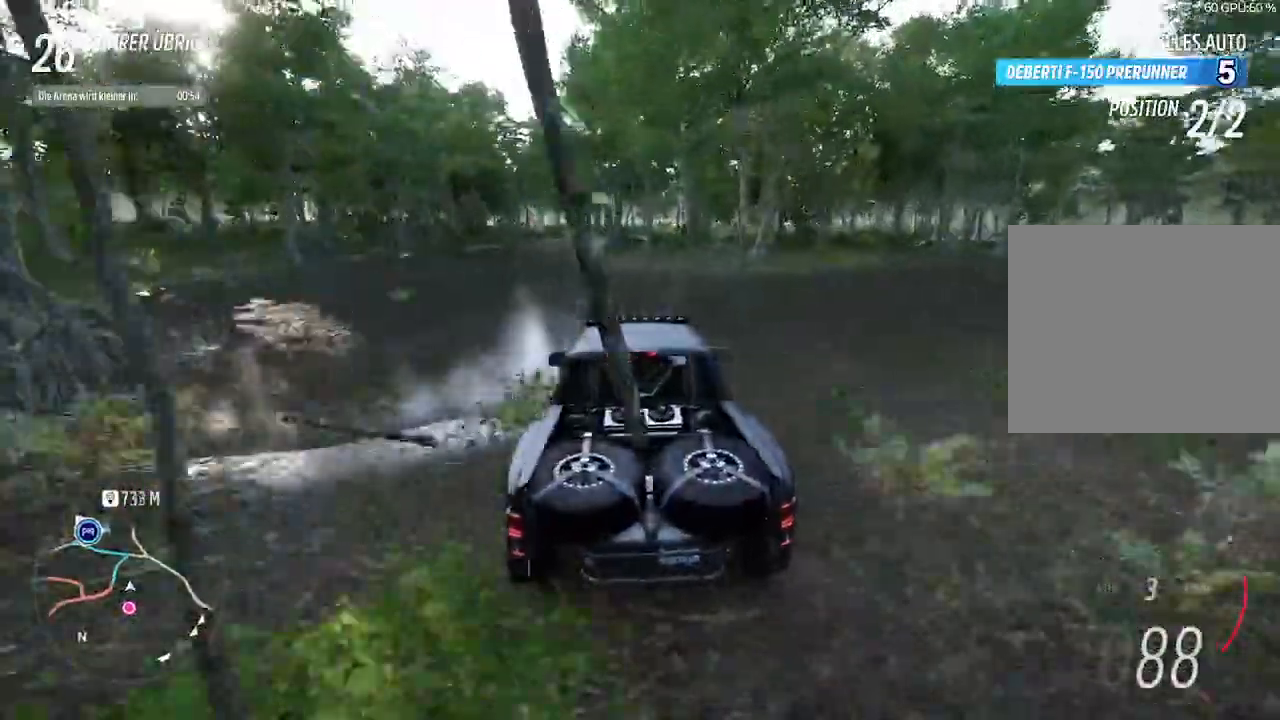
{"buttons": ["R2"], "left_stick": "center", "right_stick": "center", "events": [[100, "left_stick", "center"]]}
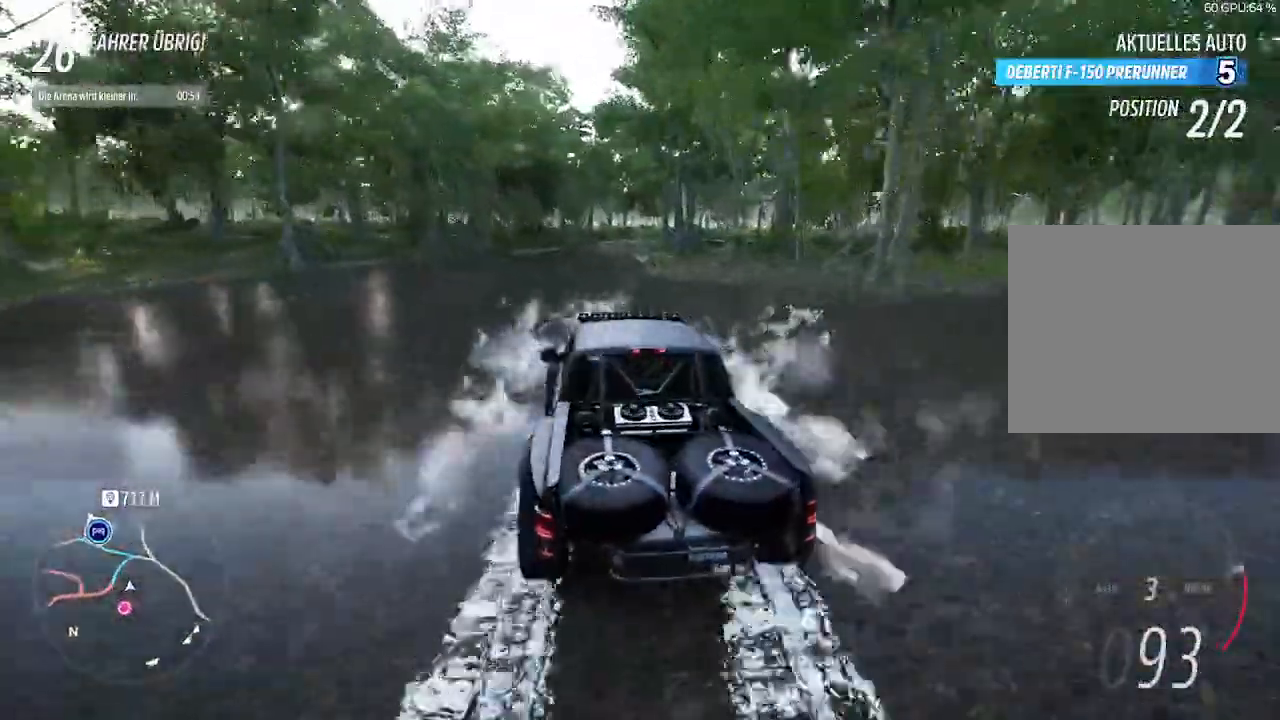
{"buttons": ["R2"], "left_stick": "center", "right_stick": "center", "events": [[133, "left_stick", "left"], [267, "left_stick", "center"]]}
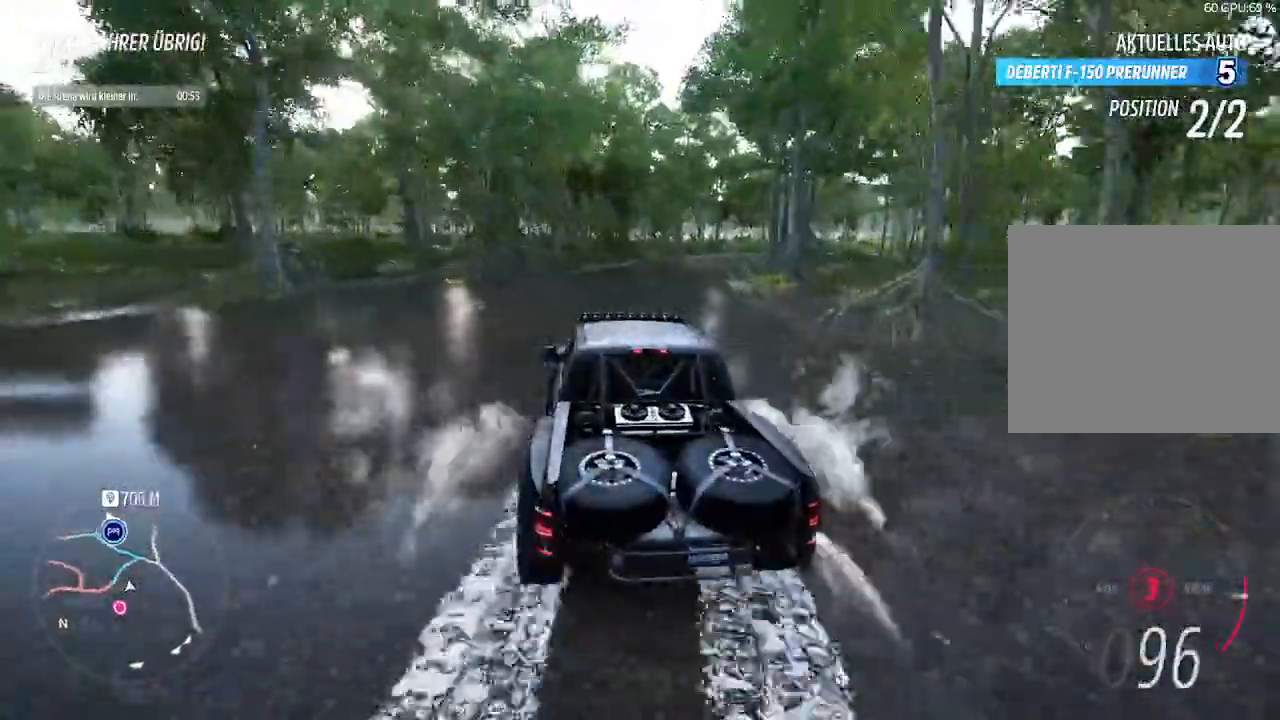
{"buttons": ["R2"], "left_stick": "up-right", "right_stick": "center", "events": [[67, "left_stick", "up-right"], [233, "left_stick", "center"], [333, "left_stick", "up-right"]]}
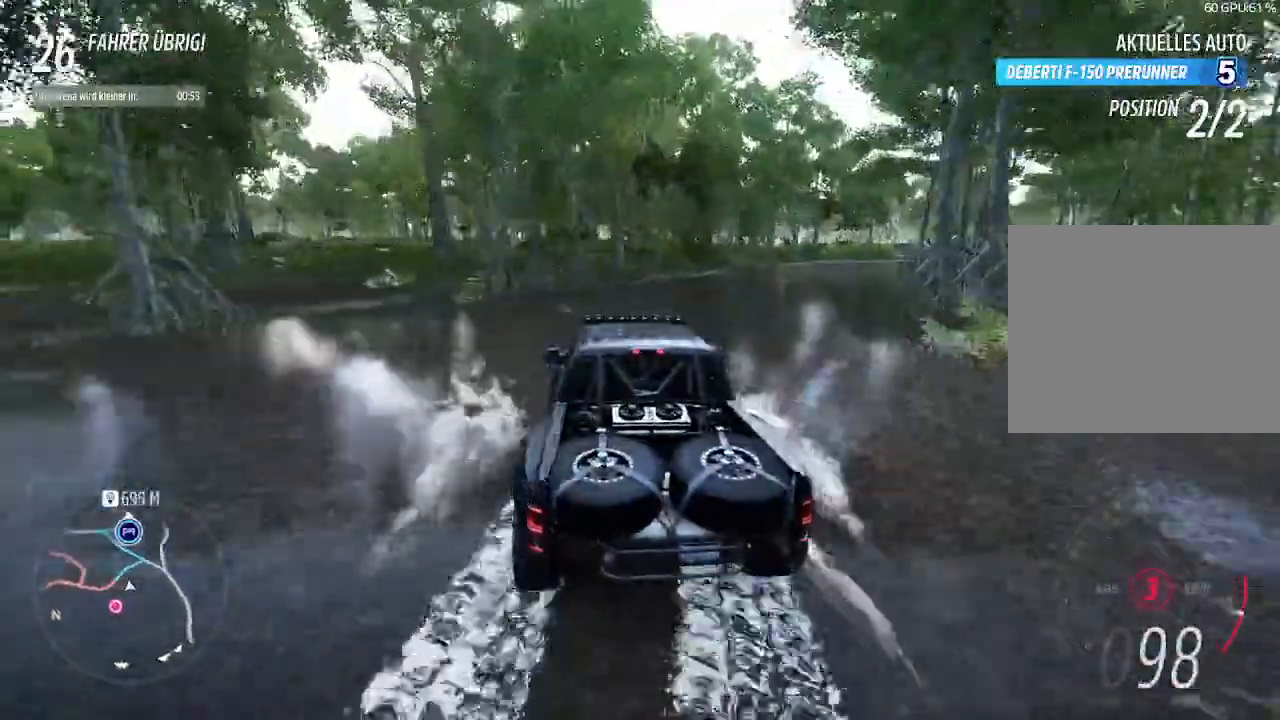
{"buttons": ["R2"], "left_stick": "right", "right_stick": "center", "events": [[167, "left_stick", "center"], [367, "left_stick", "right"]]}
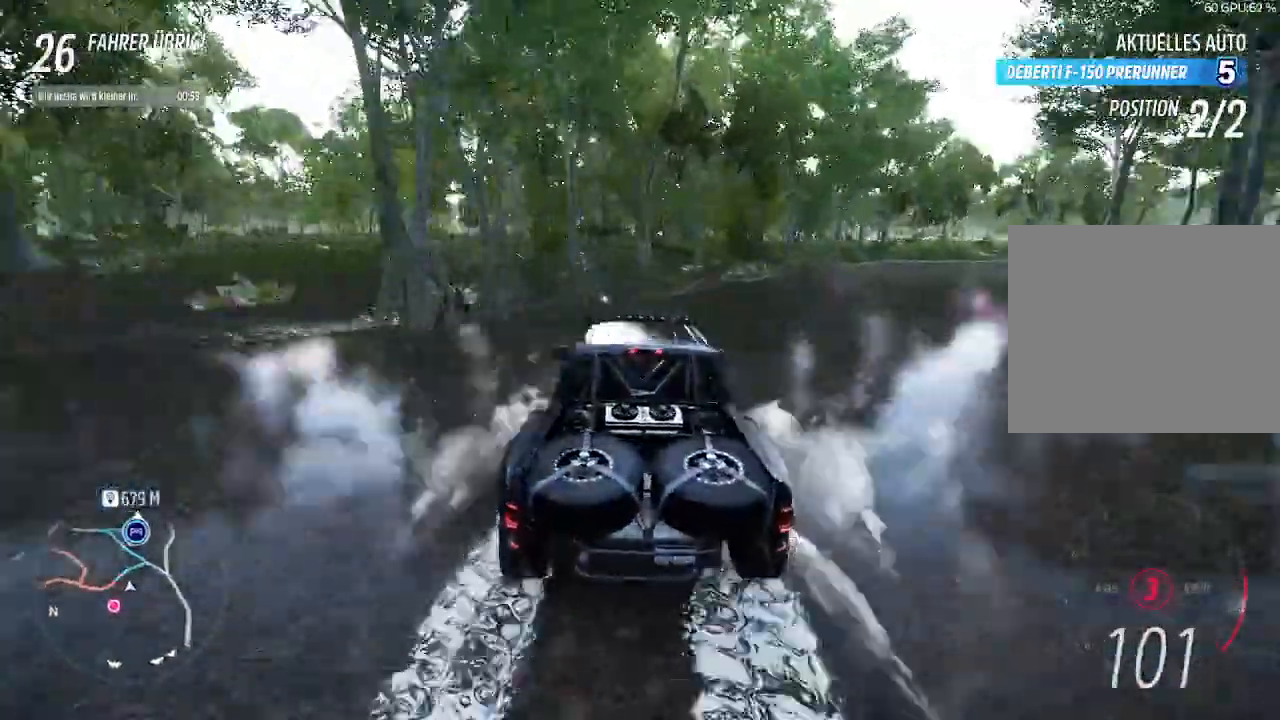
{"buttons": [], "left_stick": "right", "right_stick": "center", "events": [[267, "R2", "up"]]}
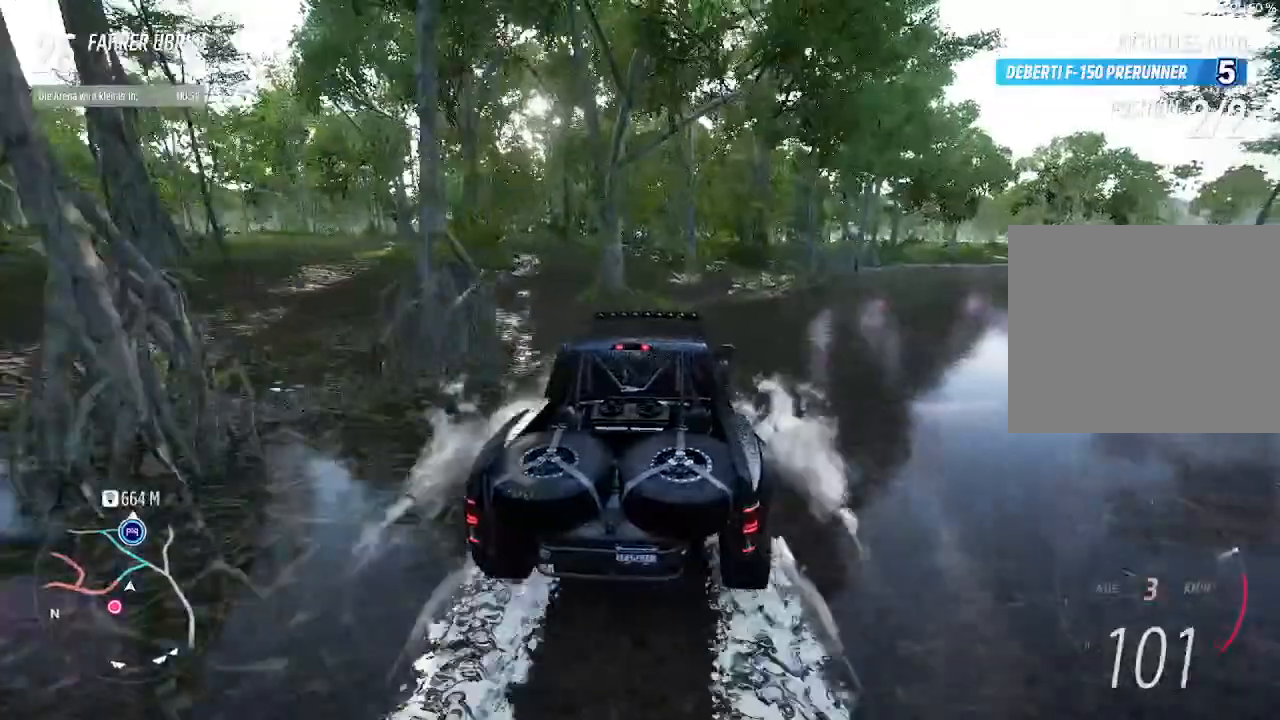
{"buttons": ["R2"], "left_stick": "right", "right_stick": "center", "events": [[33, "left_stick", "center"], [133, "R2", "down"], [133, "left_stick", "left"], [300, "left_stick", "center"], [433, "left_stick", "right"]]}
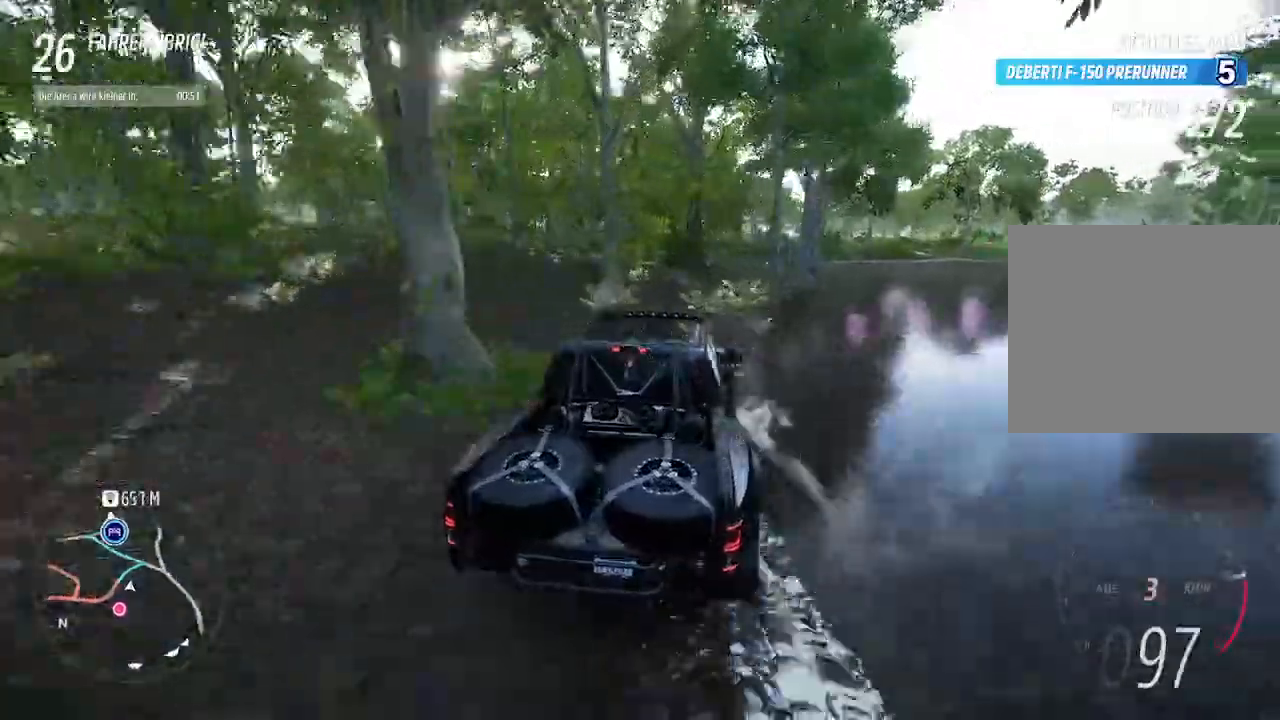
{"buttons": ["R2"], "left_stick": "left", "right_stick": "center", "events": [[333, "left_stick", "left"]]}
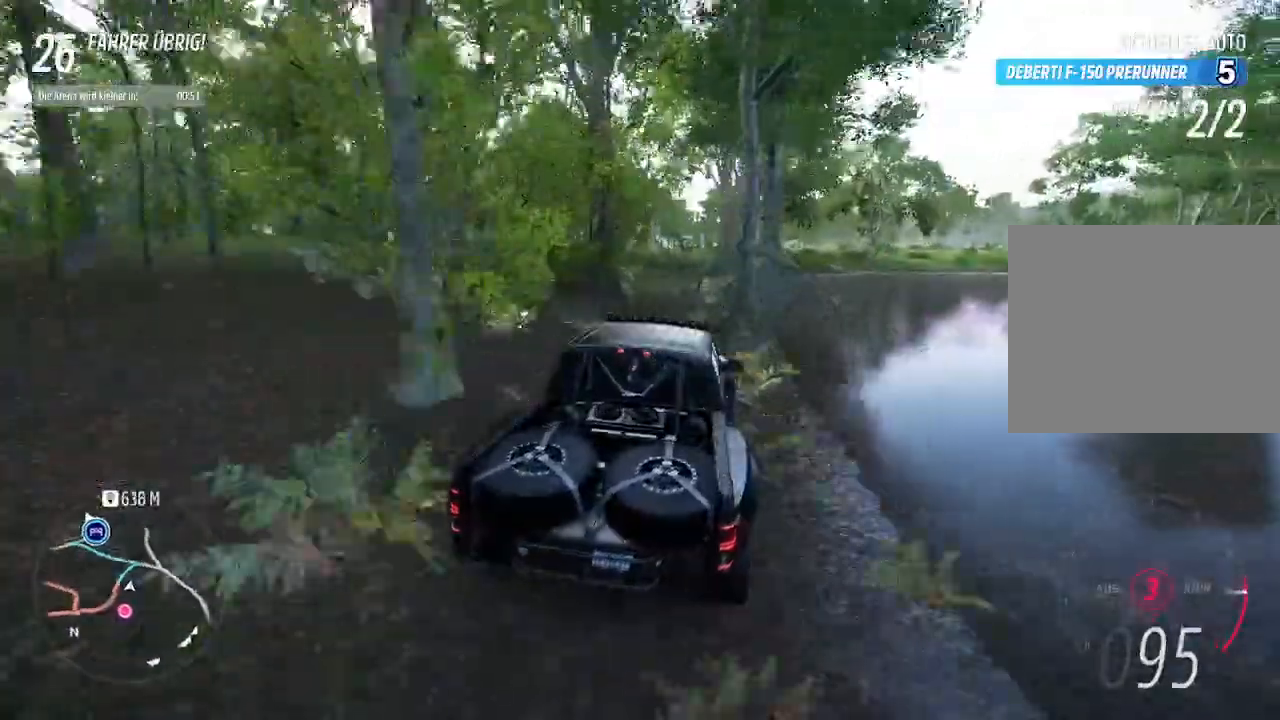
{"buttons": ["R2"], "left_stick": "down-left", "right_stick": "center", "events": [[67, "left_stick", "down-left"], [167, "left_stick", "center"], [400, "left_stick", "down-left"]]}
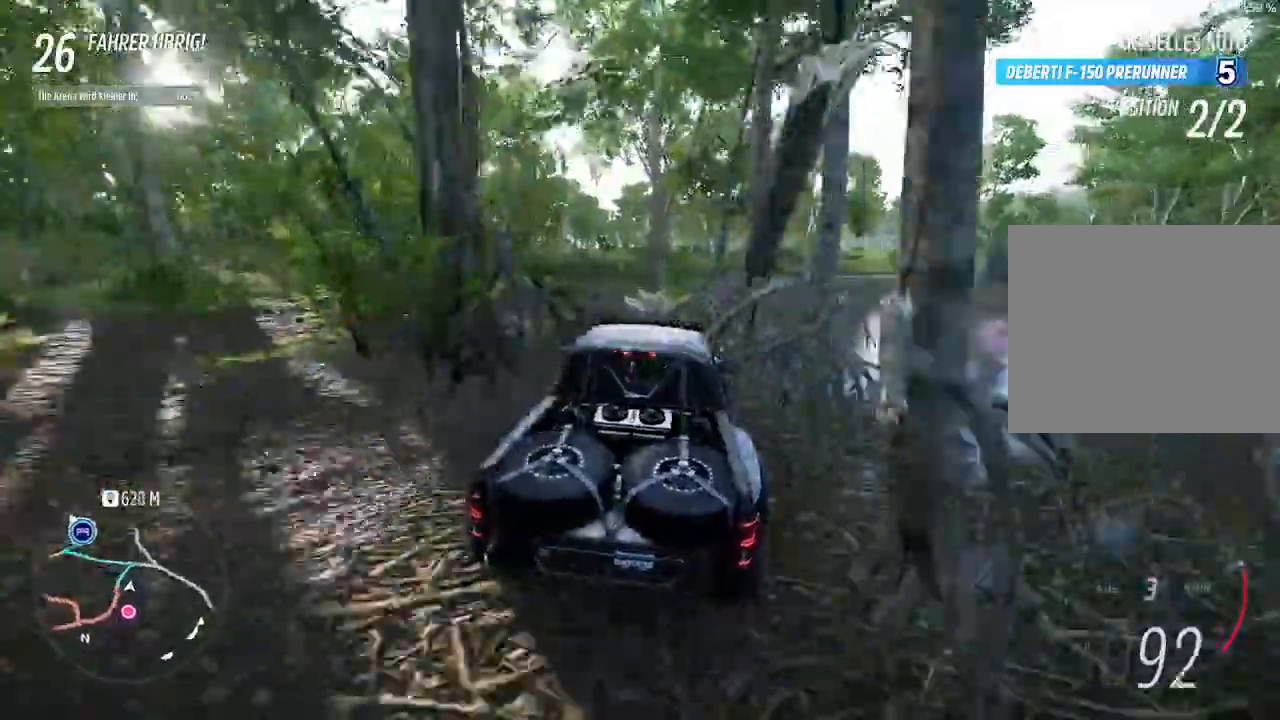
{"buttons": ["R2"], "left_stick": "down-left", "right_stick": "center", "events": []}
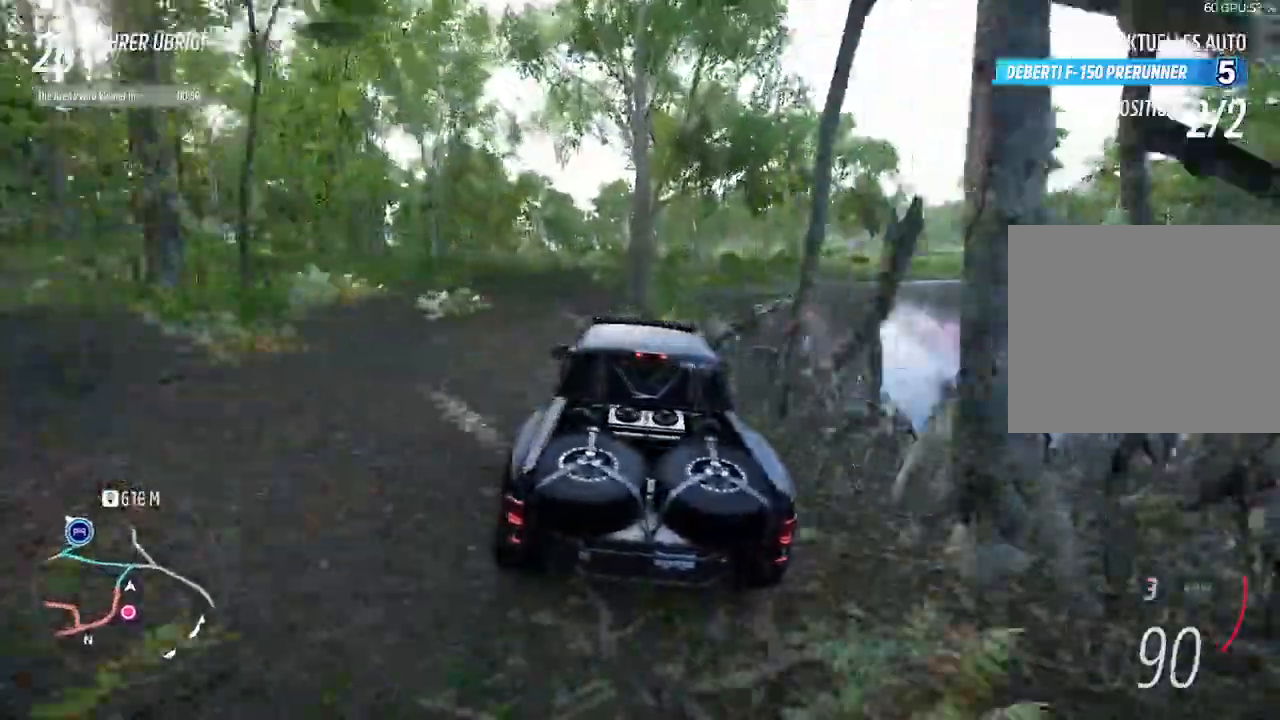
{"buttons": ["R2"], "left_stick": "down-left", "right_stick": "center", "events": [[33, "left_stick", "center"], [433, "left_stick", "down-left"]]}
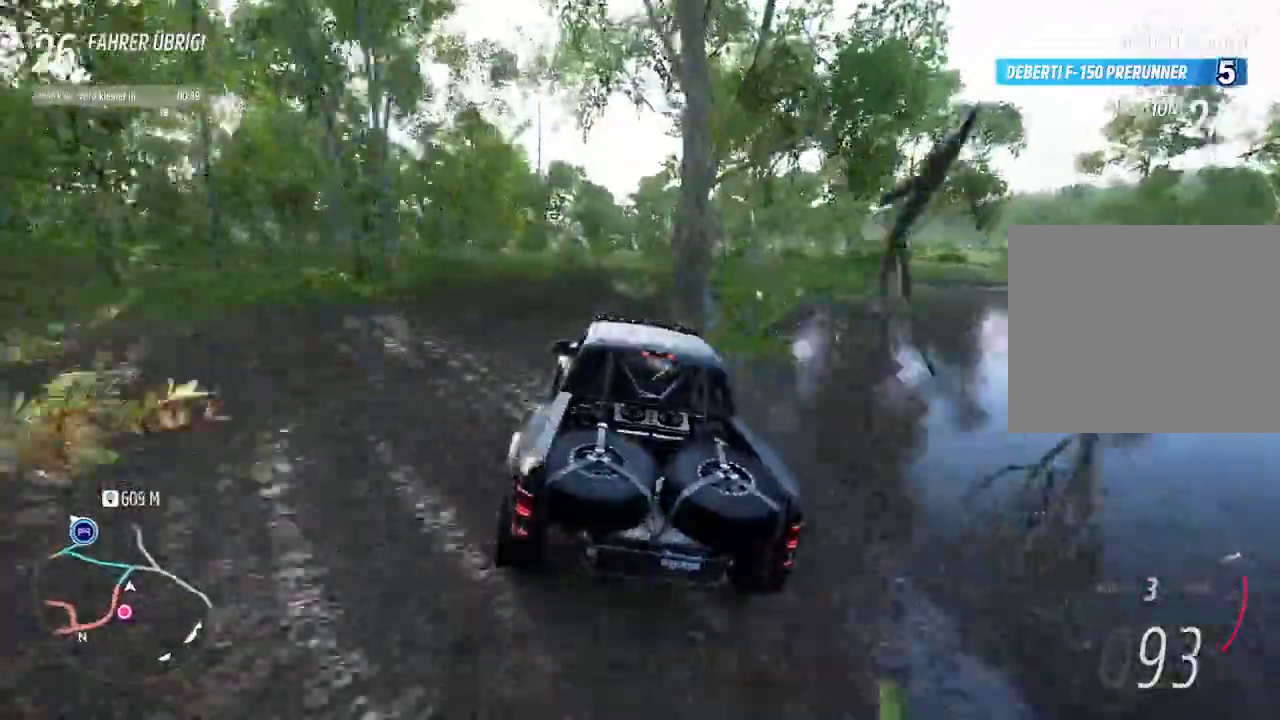
{"buttons": ["R2"], "left_stick": "center", "right_stick": "center", "events": [[200, "left_stick", "center"]]}
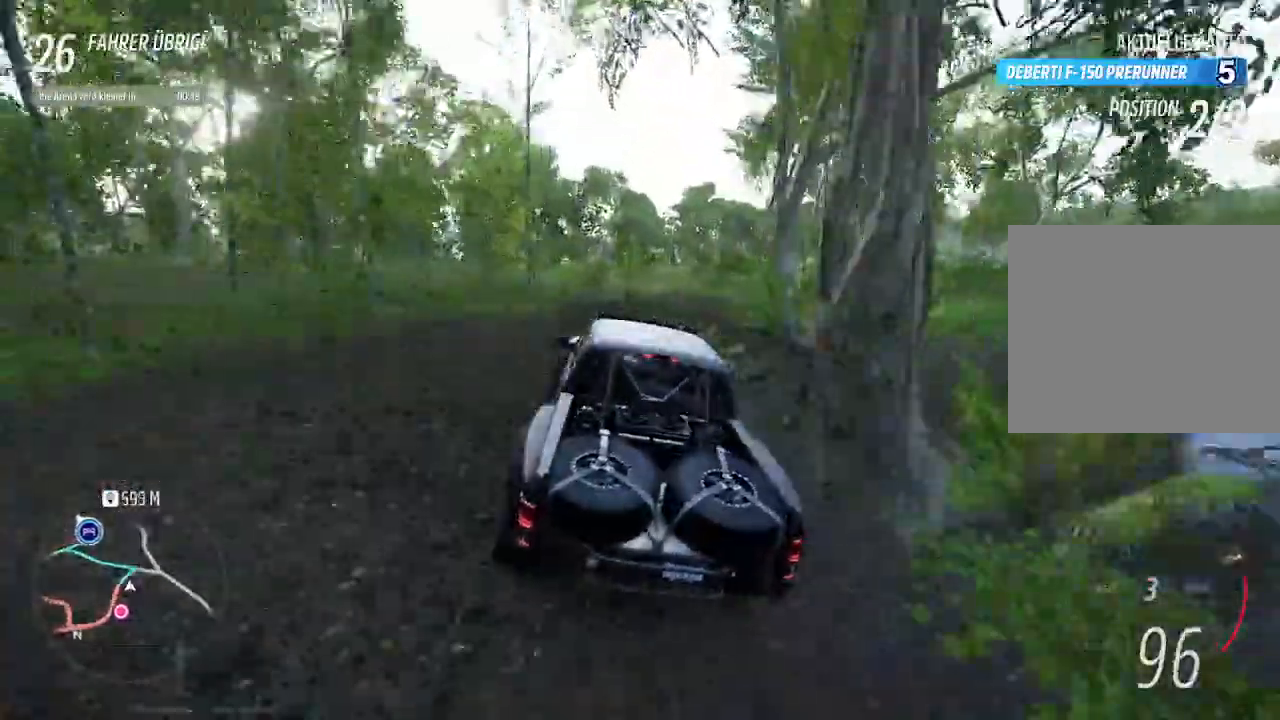
{"buttons": ["CIRCLE", "R2"], "left_stick": "left", "right_stick": "center", "events": [[367, "left_stick", "left"], [467, "CIRCLE", "down"]]}
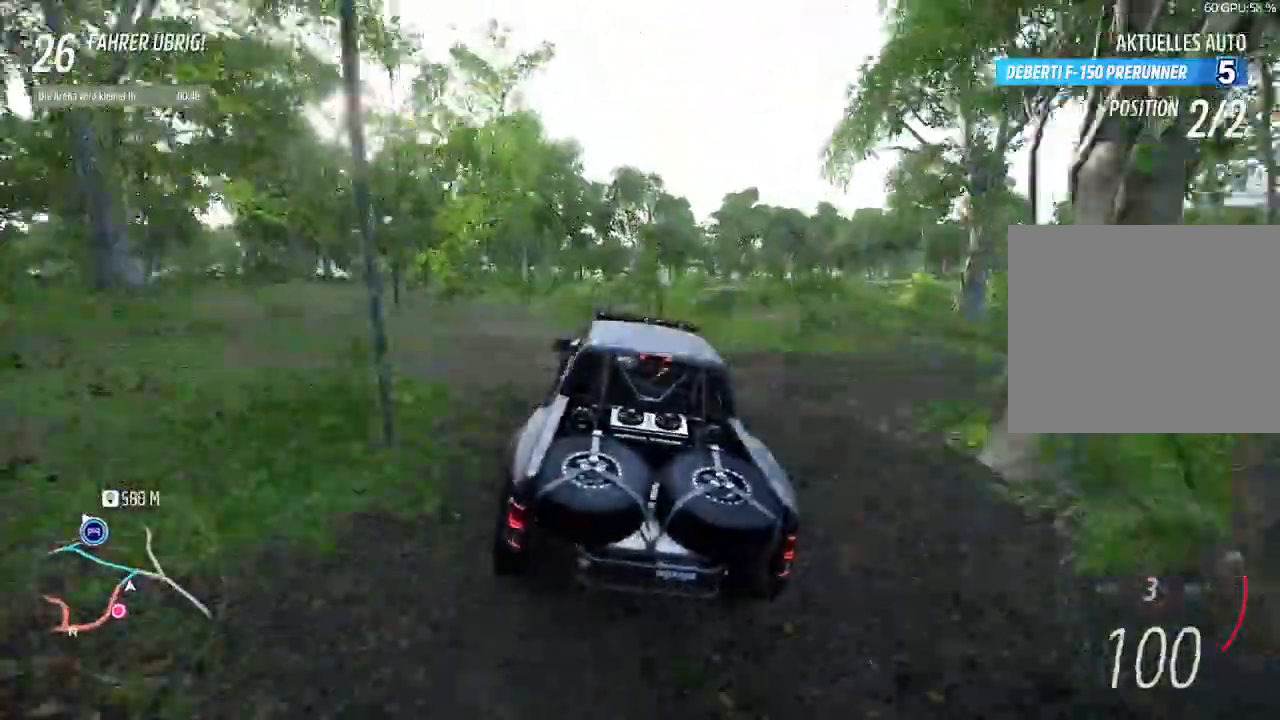
{"buttons": ["R2"], "left_stick": "center", "right_stick": "center", "events": [[100, "CIRCLE", "up"], [267, "left_stick", "center"]]}
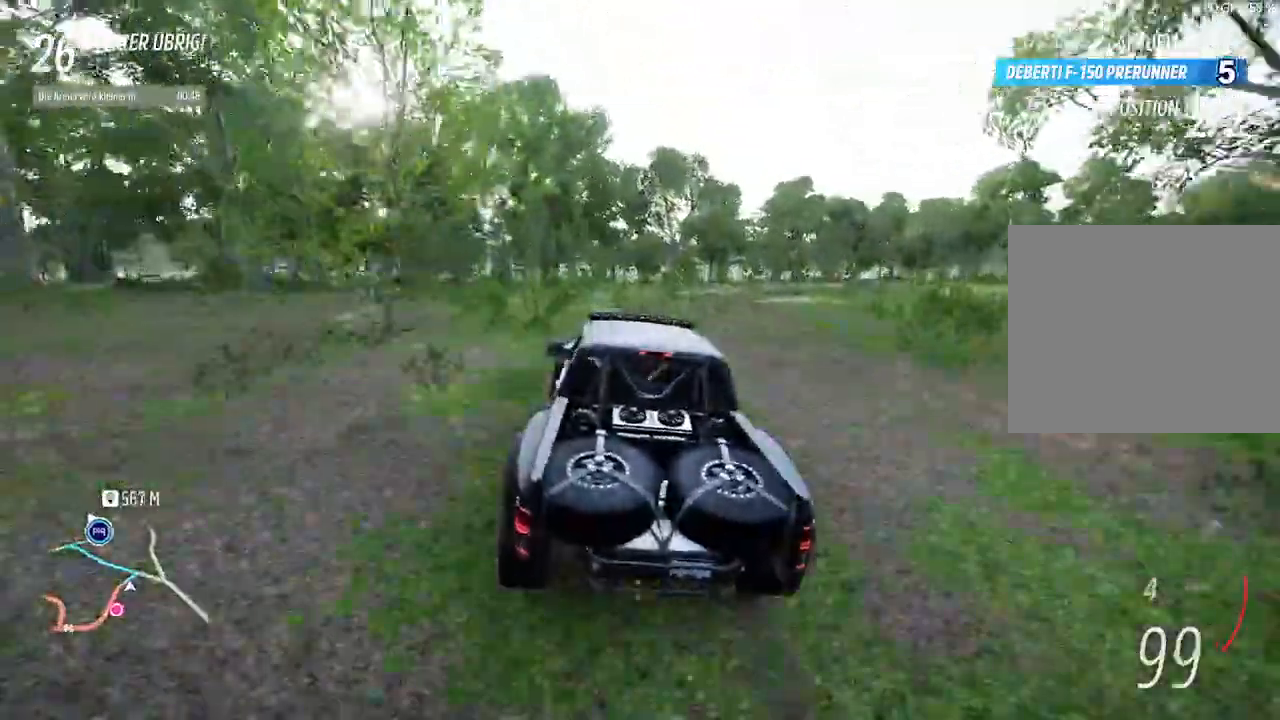
{"buttons": ["R2"], "left_stick": "center", "right_stick": "center", "events": [[133, "left_stick", "right"], [367, "left_stick", "center"]]}
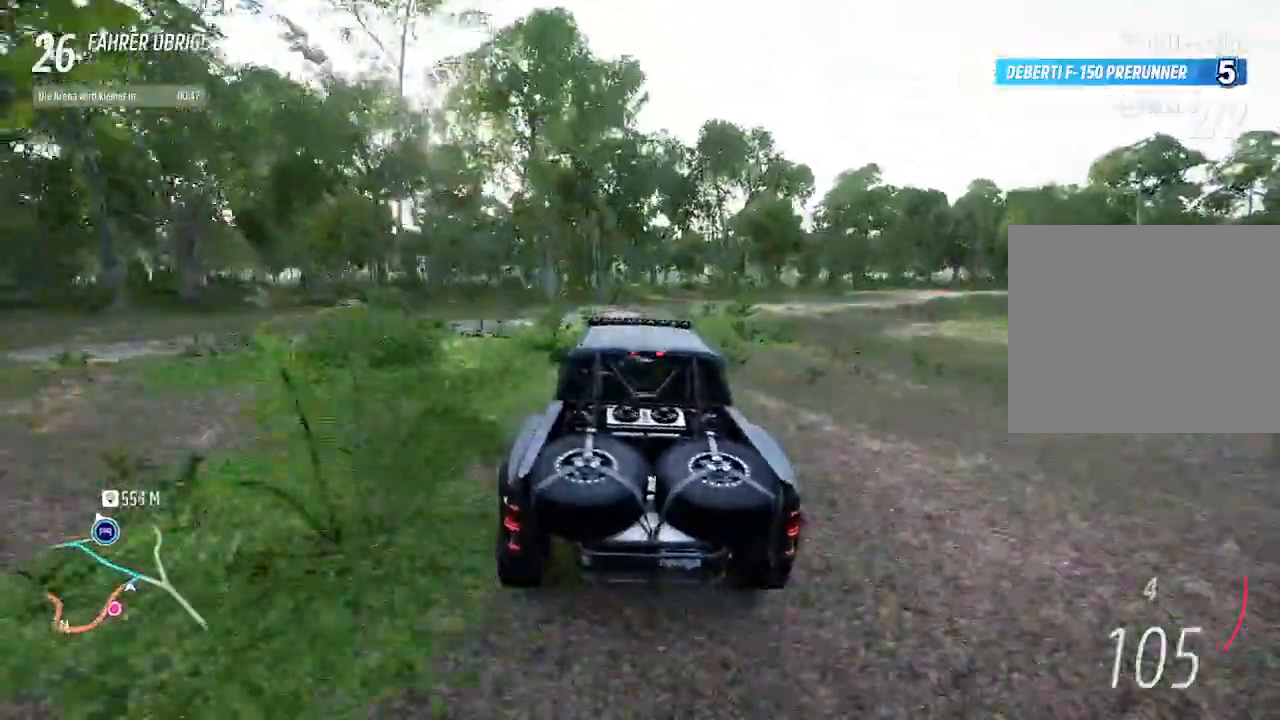
{"buttons": ["R2"], "left_stick": "center", "right_stick": "center", "events": [[133, "left_stick", "right"], [333, "left_stick", "center"]]}
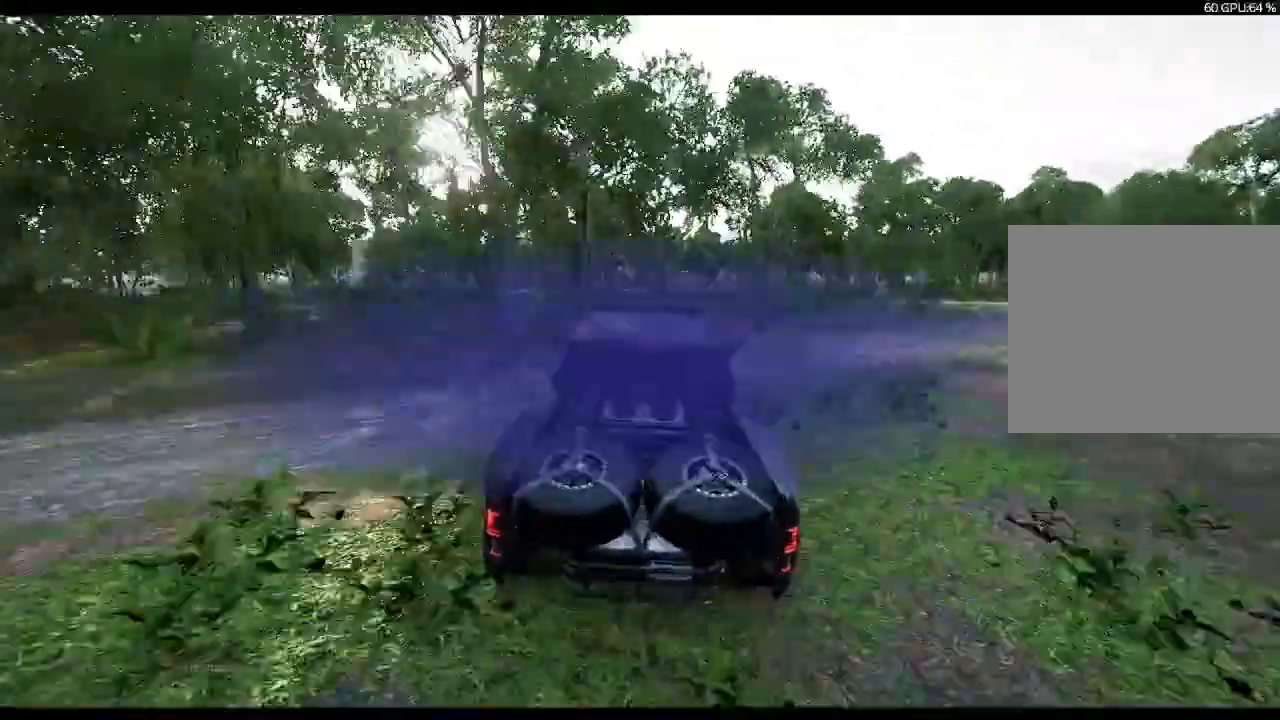
{"buttons": [], "left_stick": "center", "right_stick": "center", "events": [[133, "left_stick", "right"], [200, "left_stick", "up-right"], [333, "R2", "up"], [333, "left_stick", "center"]]}
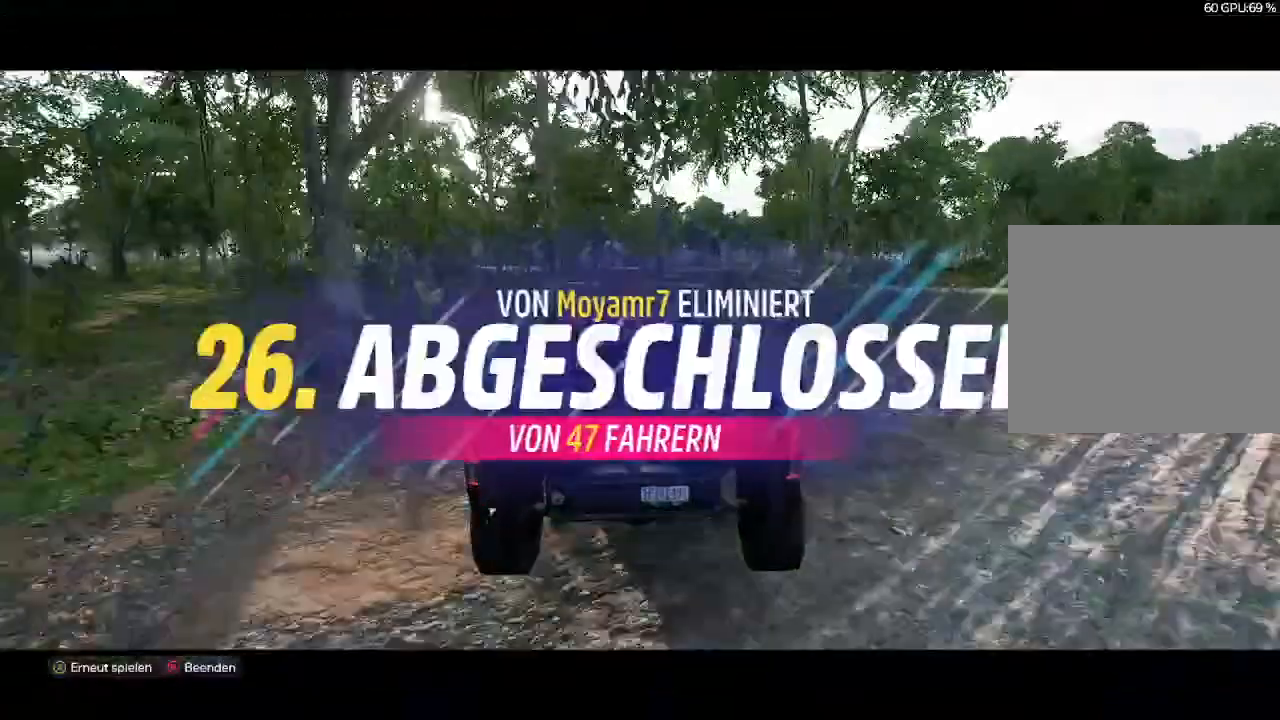
{"buttons": [], "left_stick": "left", "right_stick": "center", "events": [[67, "left_stick", "left"], [267, "left_stick", "center"], [467, "left_stick", "left"]]}
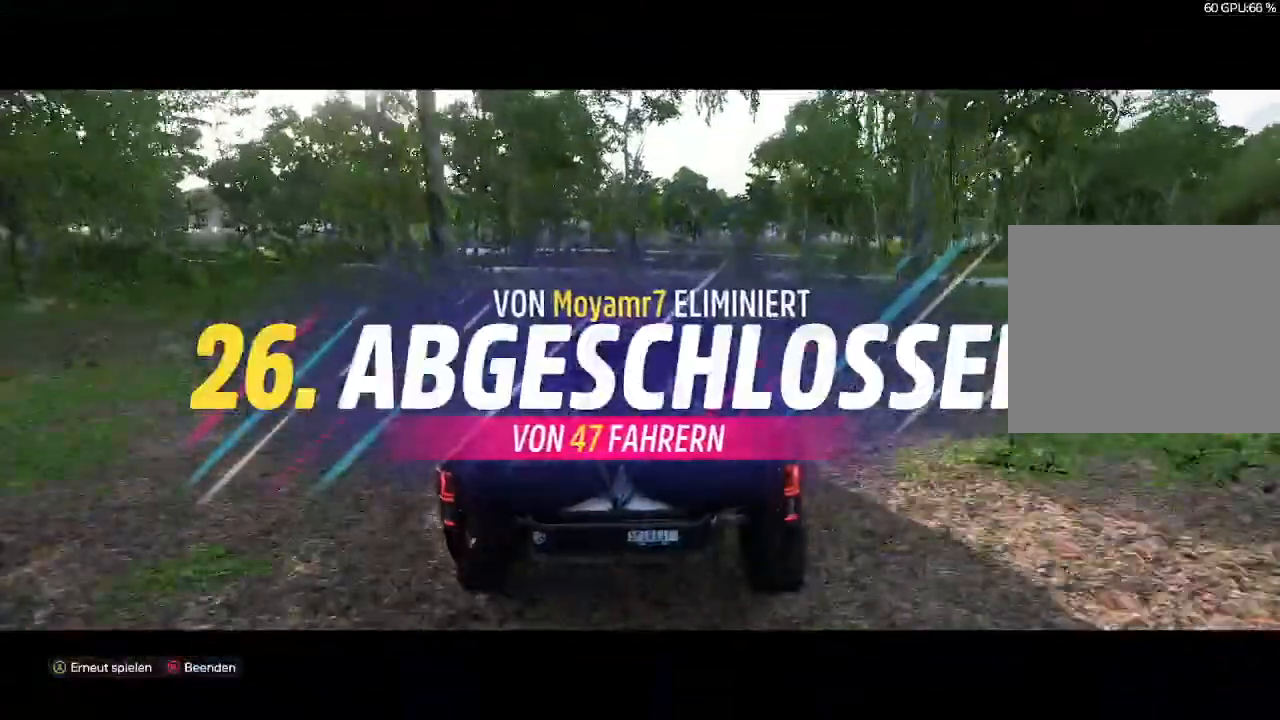
{"buttons": [], "left_stick": "center", "right_stick": "center", "events": [[400, "left_stick", "center"]]}
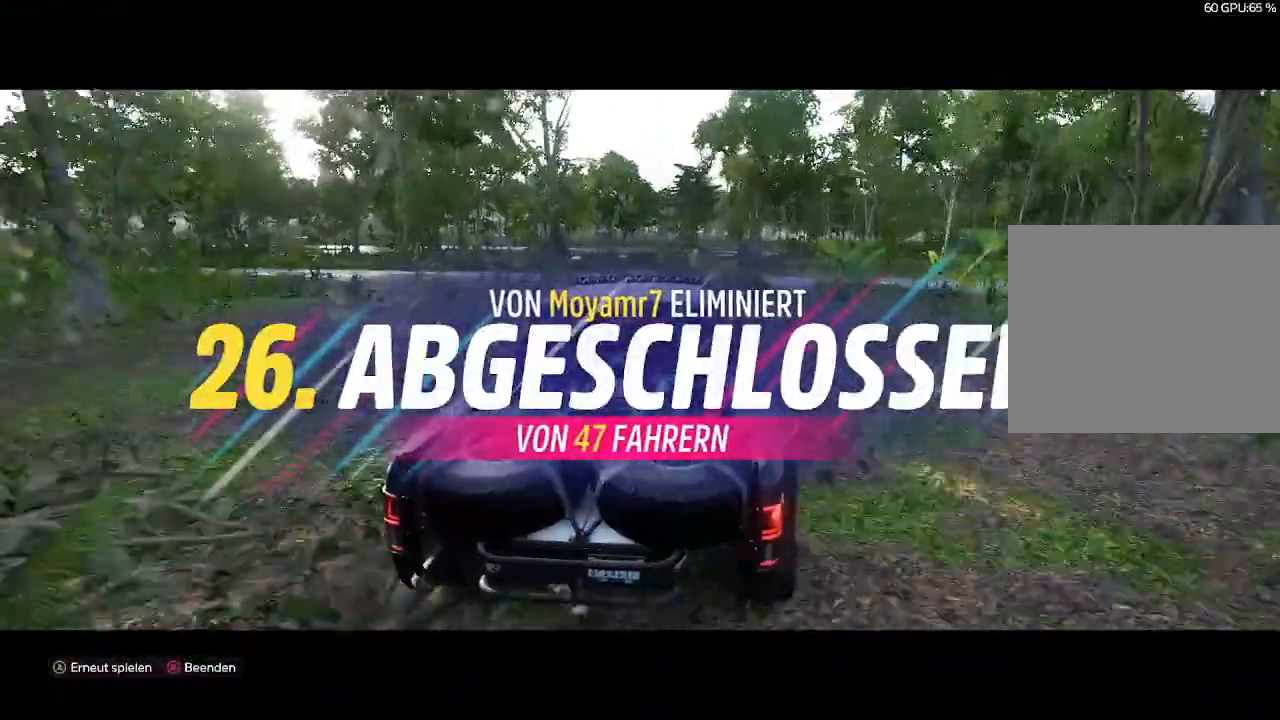
{"buttons": [], "left_stick": "center", "right_stick": "center", "events": [[133, "CIRCLE", "down"], [267, "CIRCLE", "up"]]}
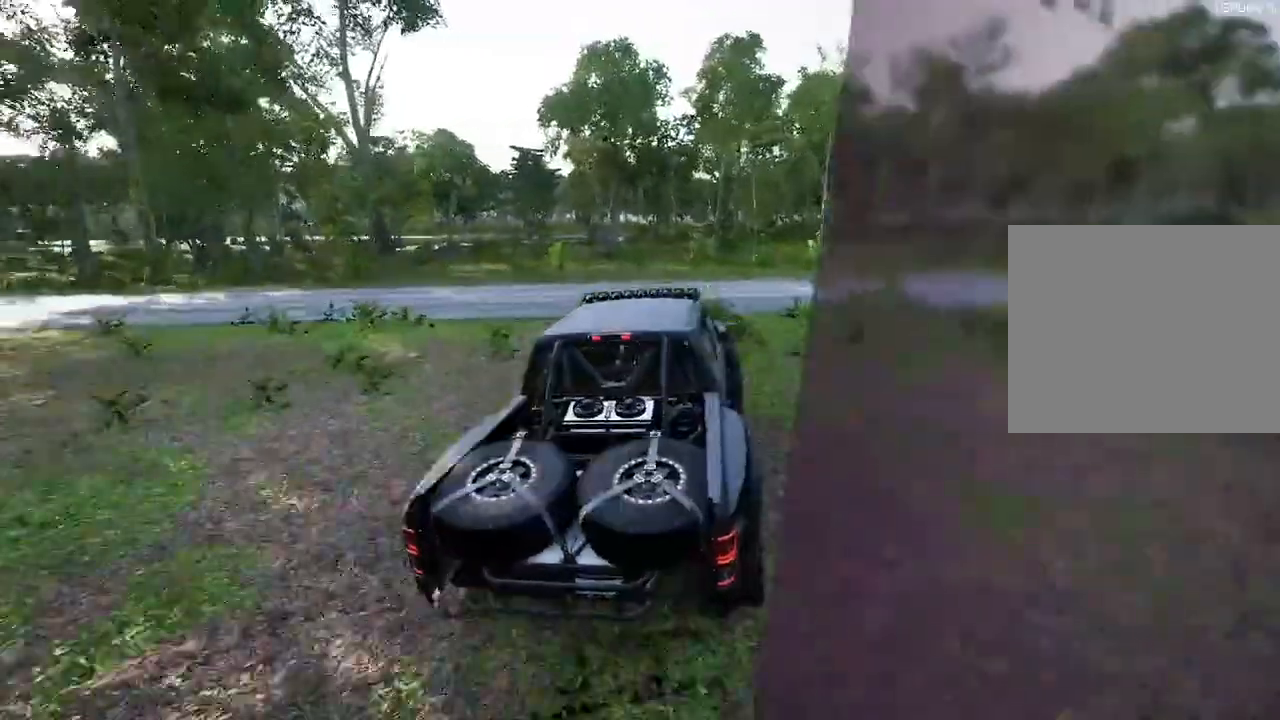
{"buttons": [], "left_stick": "center", "right_stick": "center", "events": []}
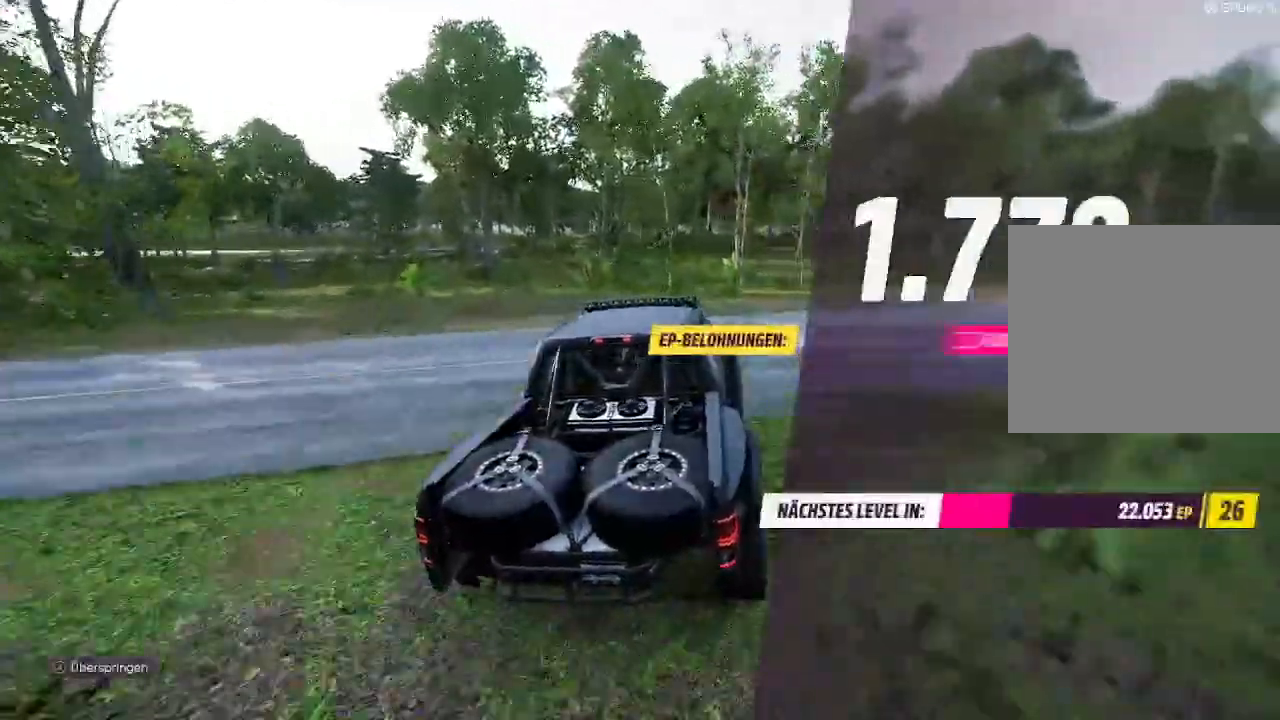
{"buttons": ["CROSS"], "left_stick": "center", "right_stick": "center", "events": [[500, "CROSS", "down"]]}
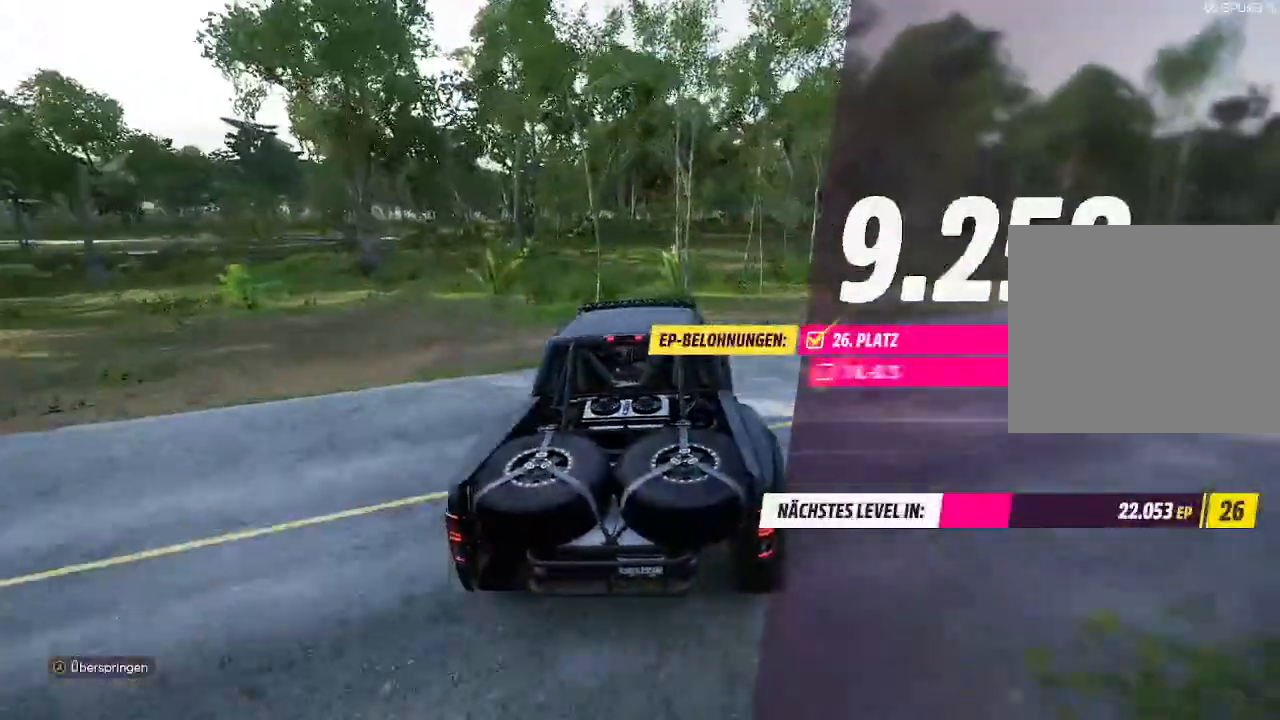
{"buttons": [], "left_stick": "center", "right_stick": "center", "events": [[100, "CROSS", "up"], [233, "CROSS", "down"], [300, "CROSS", "up"]]}